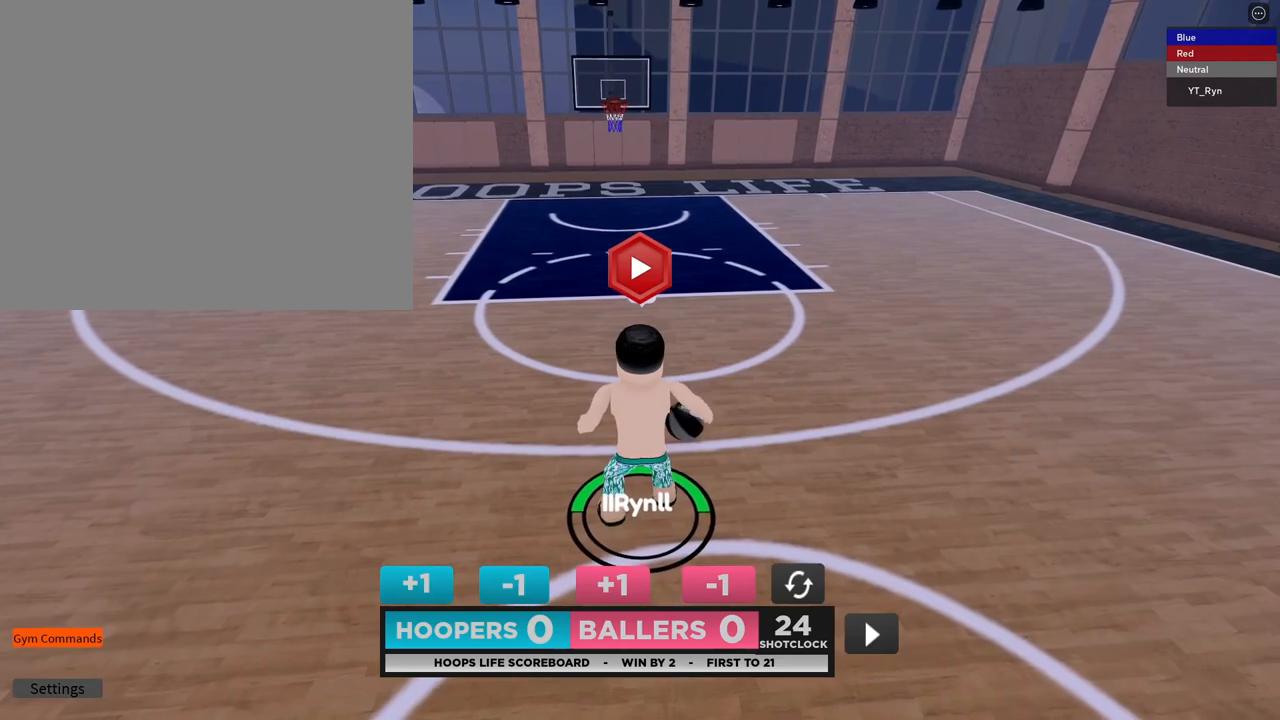
Gameplay with a controller (PlayStation layout); each line is a JSON object with the inputs held at the frame after it. "events" lists button and stick changes between this image and that frame as [ms after this image, input, new state], when the widget could be followed in between.
{"buttons": [], "left_stick": "center", "right_stick": "center", "events": [[50, "R2", "up"]]}
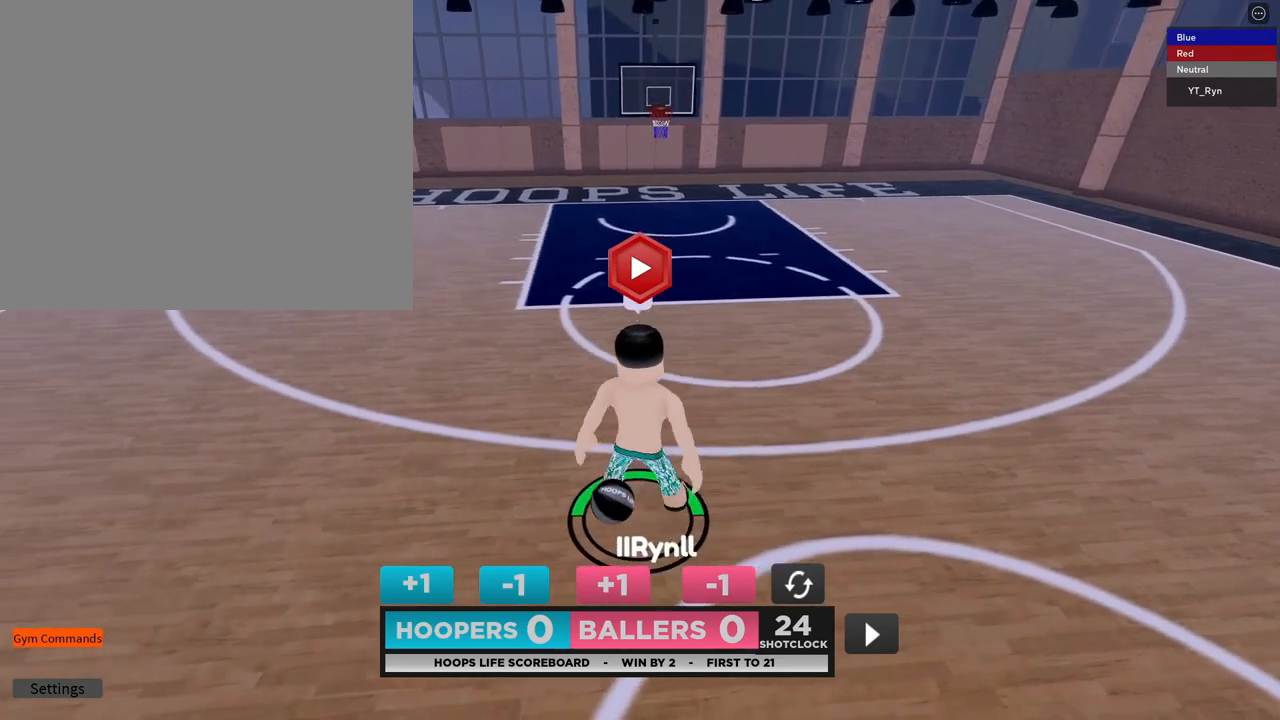
{"buttons": ["R2"], "left_stick": "center", "right_stick": "center", "events": [[200, "R2", "down"], [283, "DPAD_LEFT", "down"], [333, "DPAD_DOWN", "down"], [400, "DPAD_LEFT", "up"], [483, "DPAD_DOWN", "up"]]}
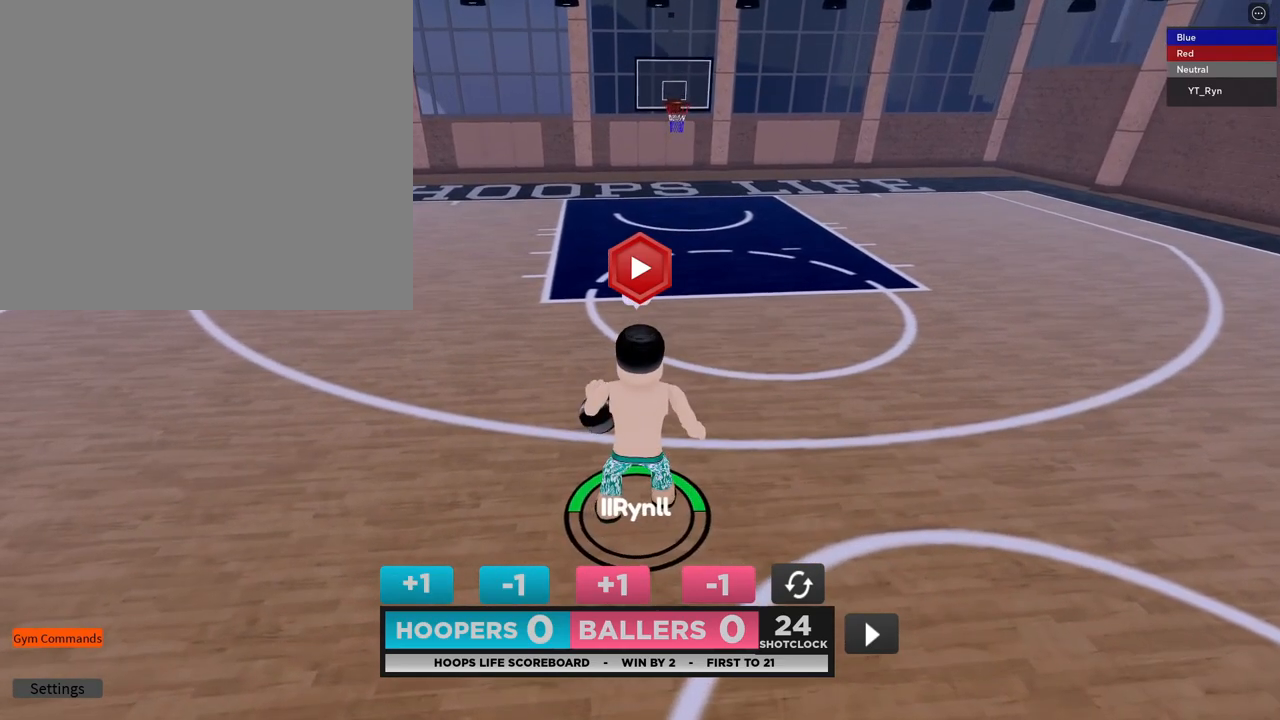
{"buttons": [], "left_stick": "center", "right_stick": "center", "events": [[150, "R2", "up"]]}
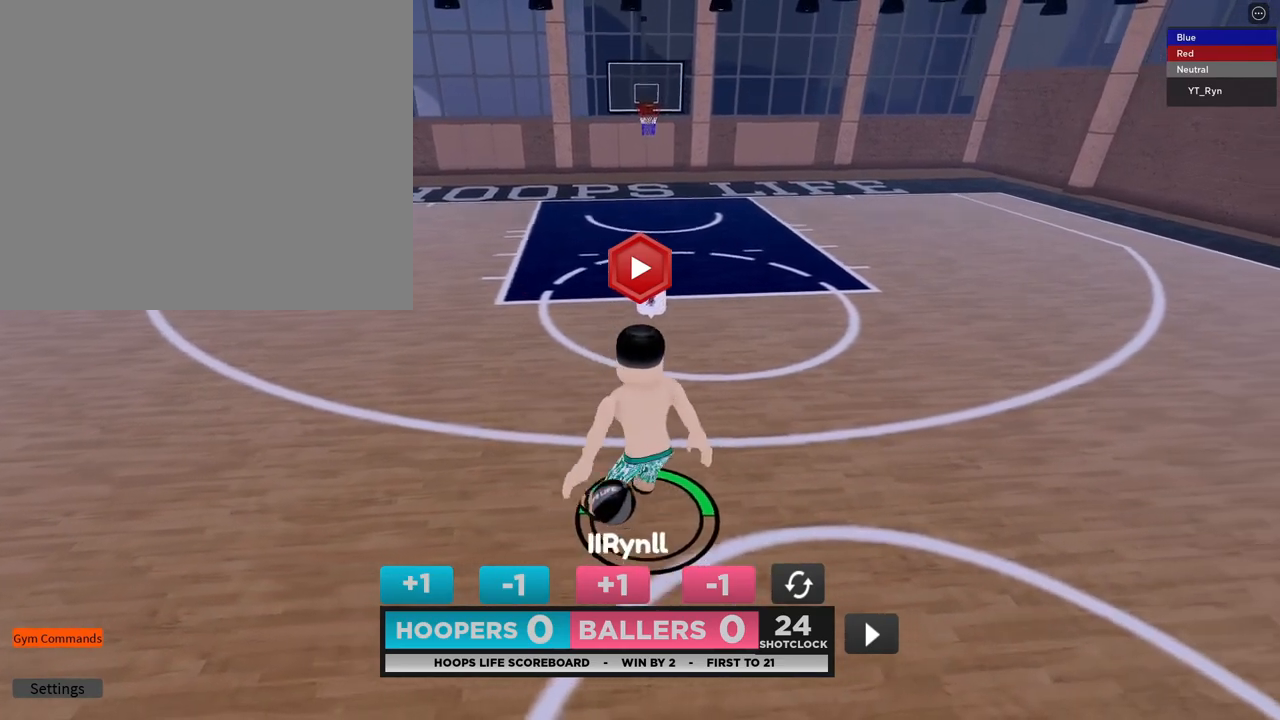
{"buttons": ["R2"], "left_stick": "center", "right_stick": "center", "events": [[167, "R2", "down"], [233, "DPAD_RIGHT", "down"], [283, "DPAD_DOWN", "down"], [333, "DPAD_RIGHT", "up"], [400, "DPAD_DOWN", "up"]]}
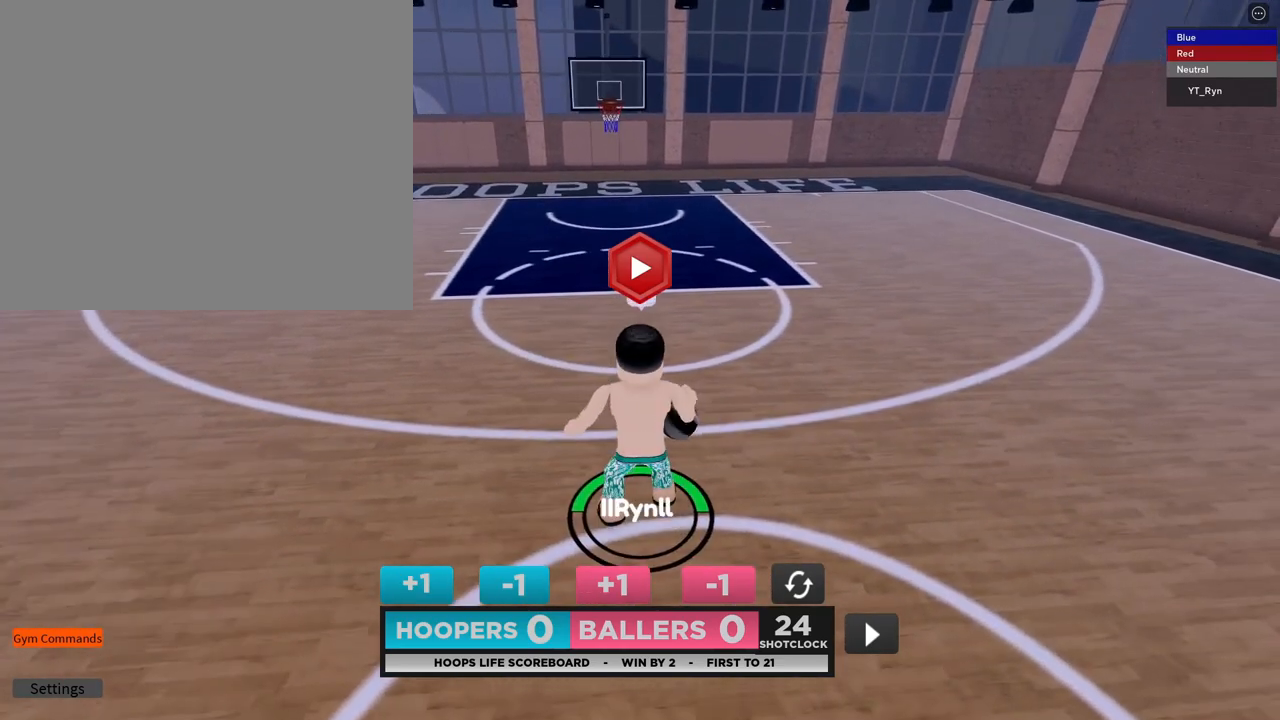
{"buttons": [], "left_stick": "center", "right_stick": "center", "events": [[150, "R2", "up"]]}
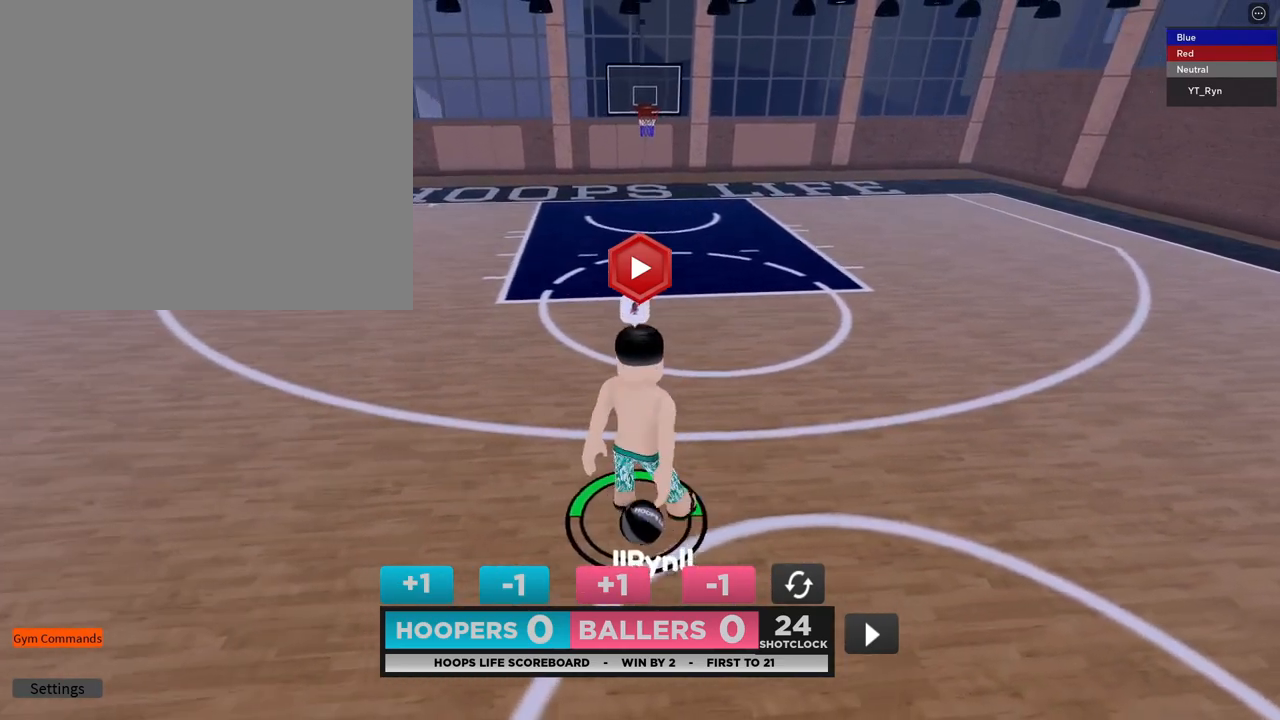
{"buttons": [], "left_stick": "down-right", "right_stick": "center", "events": [[450, "left_stick", "down-right"]]}
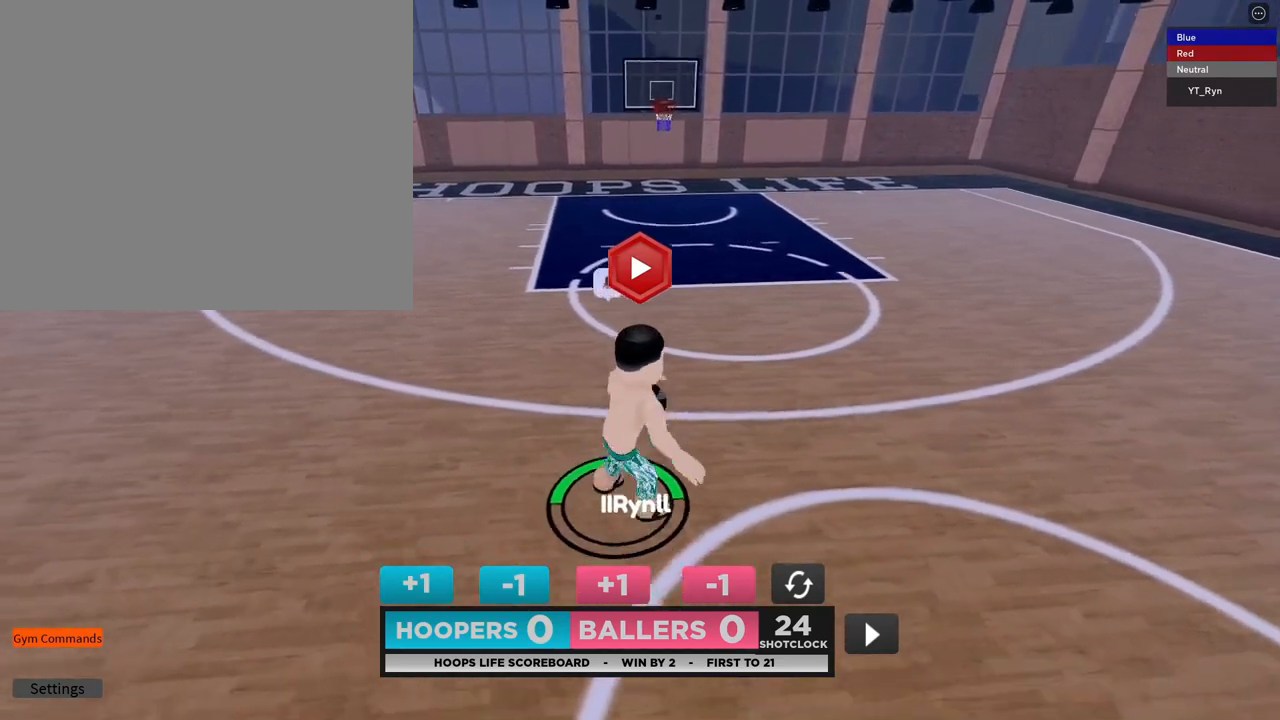
{"buttons": [], "left_stick": "center", "right_stick": "center", "events": [[50, "left_stick", "down"], [383, "left_stick", "center"]]}
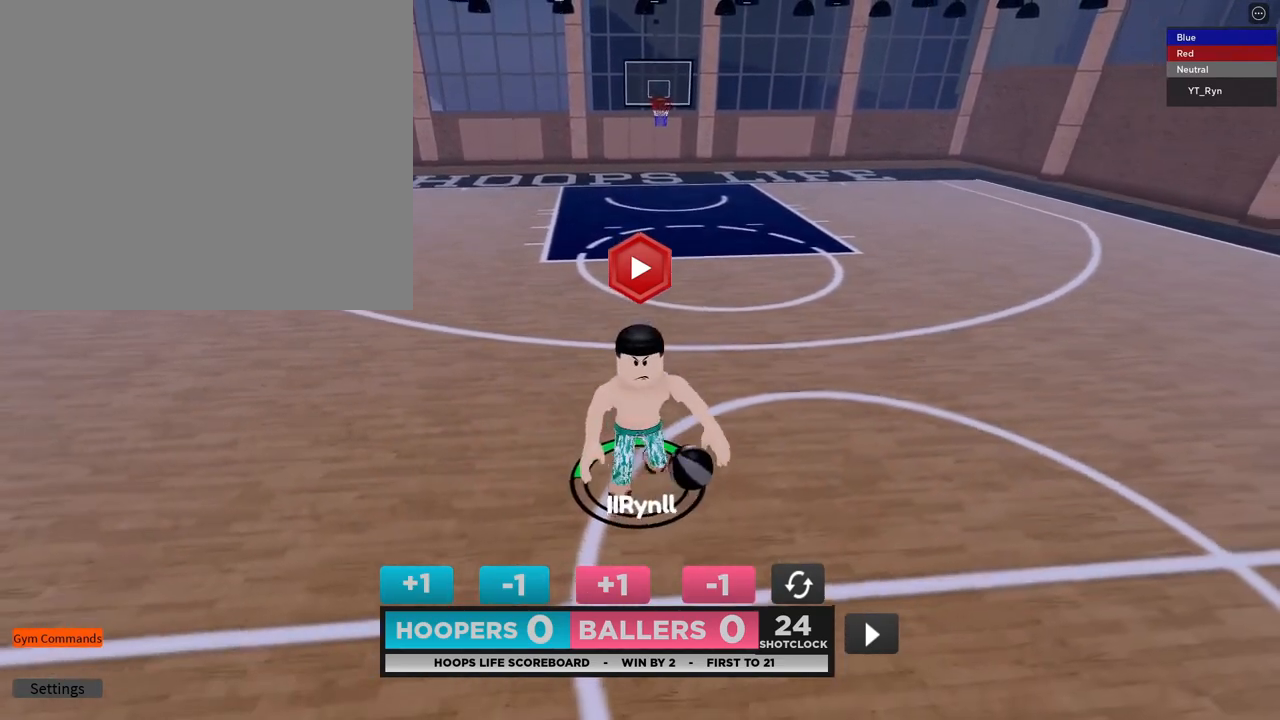
{"buttons": [], "left_stick": "up", "right_stick": "center", "events": [[450, "left_stick", "up"]]}
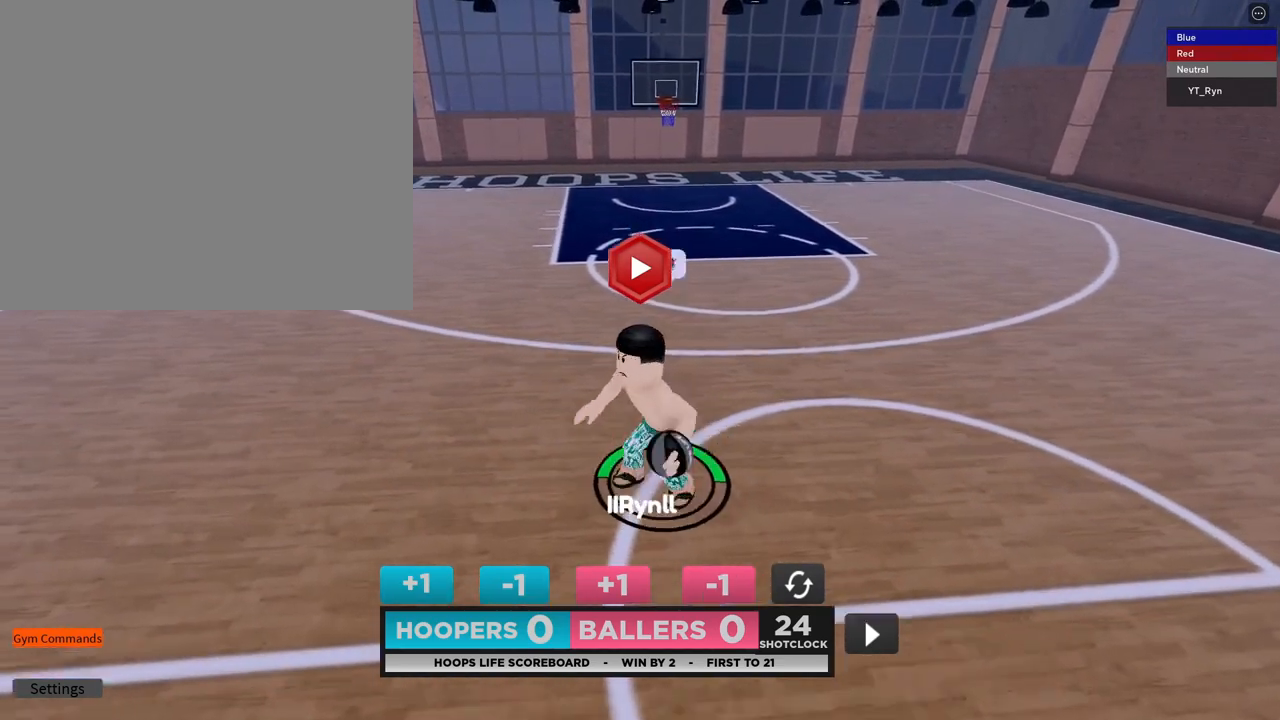
{"buttons": ["R2"], "left_stick": "up", "right_stick": "center", "events": [[17, "R2", "down"], [133, "DPAD_LEFT", "down"], [183, "DPAD_DOWN", "down"], [233, "DPAD_LEFT", "up"], [300, "DPAD_DOWN", "up"]]}
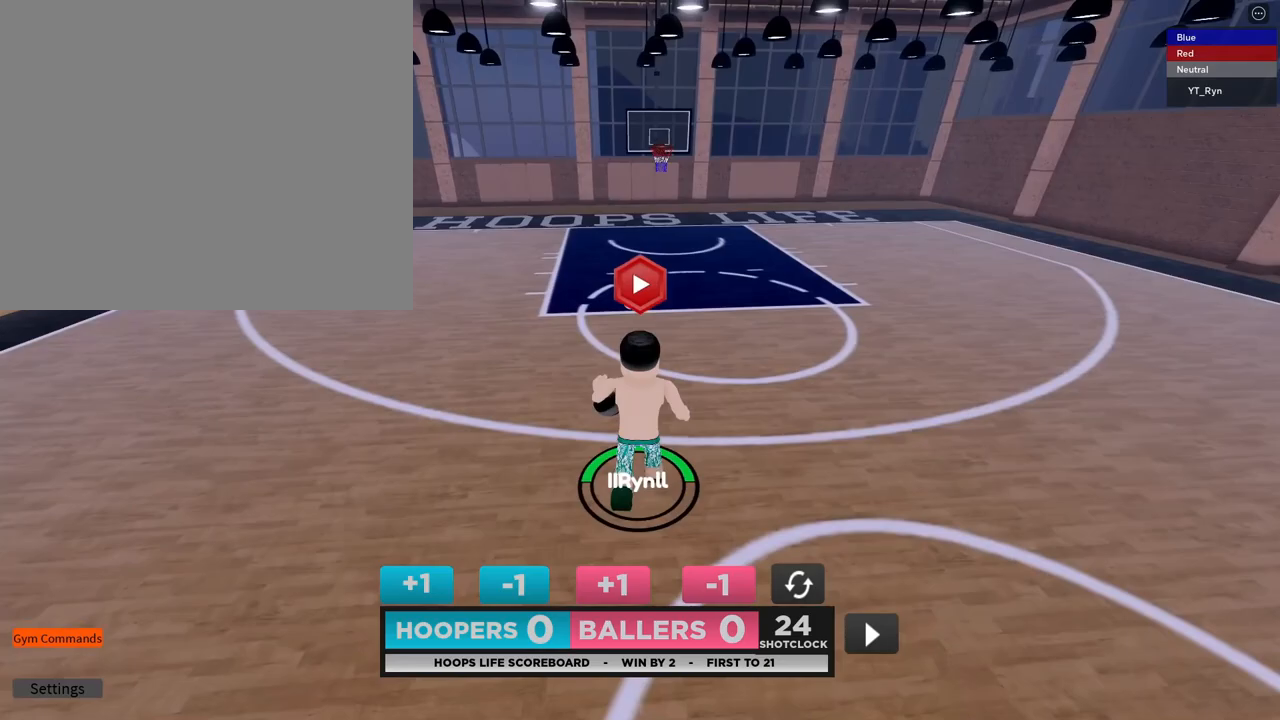
{"buttons": ["R2", "DPAD_DOWN", "DPAD_RIGHT"], "left_stick": "up", "right_stick": "center", "events": [[33, "R2", "up"], [283, "R2", "down"], [450, "DPAD_RIGHT", "down"], [500, "DPAD_DOWN", "down"]]}
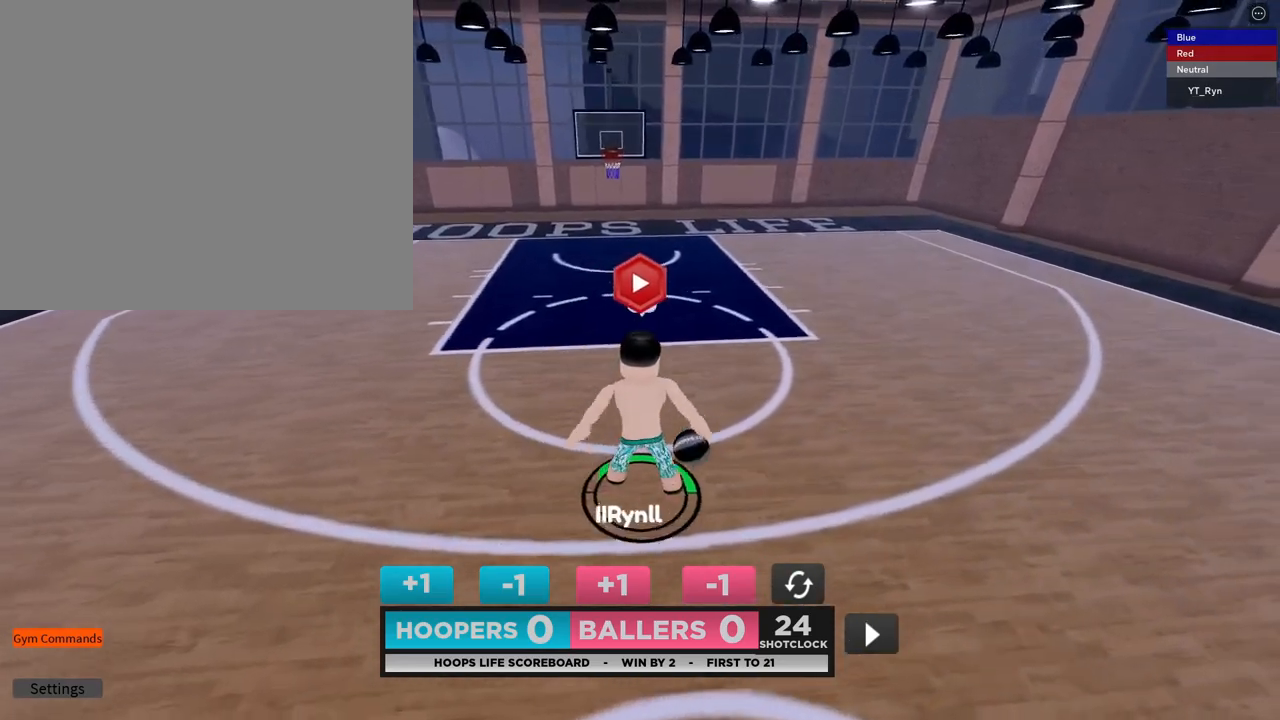
{"buttons": [], "left_stick": "up", "right_stick": "center", "events": [[17, "DPAD_RIGHT", "up"], [83, "DPAD_DOWN", "up"], [417, "R2", "up"]]}
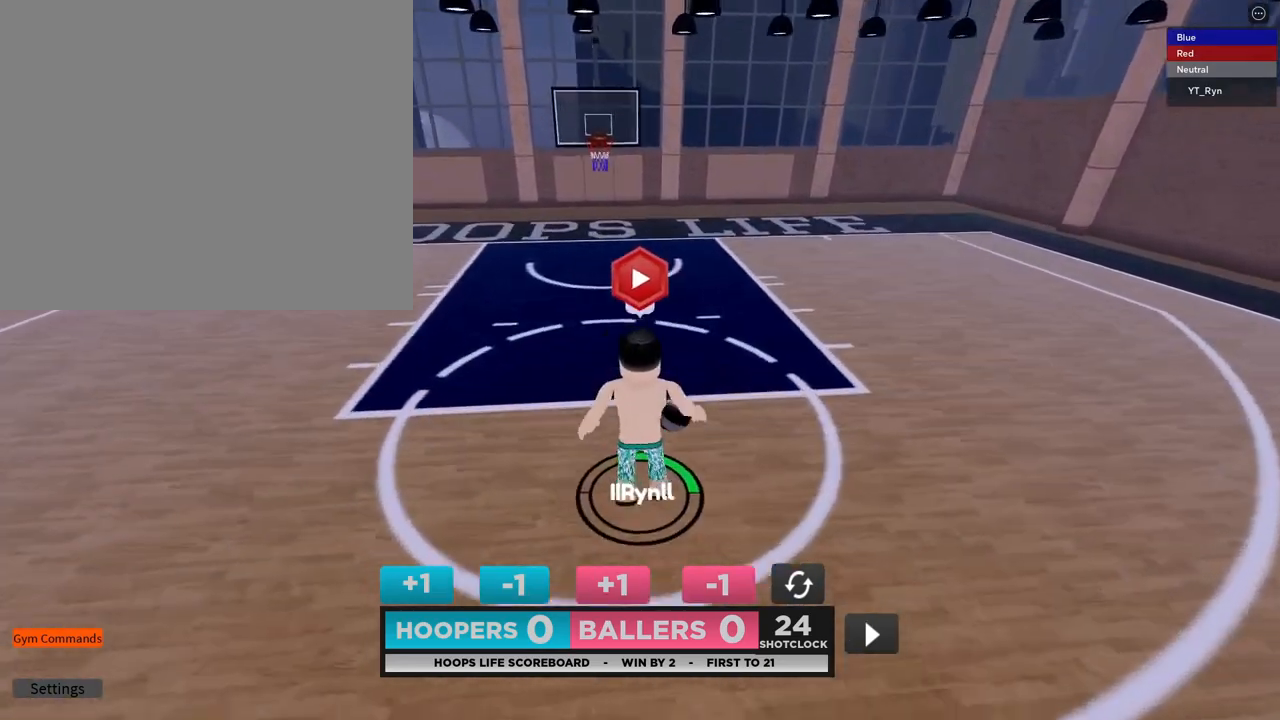
{"buttons": [], "left_stick": "up", "right_stick": "center", "events": [[433, "DPAD_DOWN", "down"], [500, "DPAD_DOWN", "up"]]}
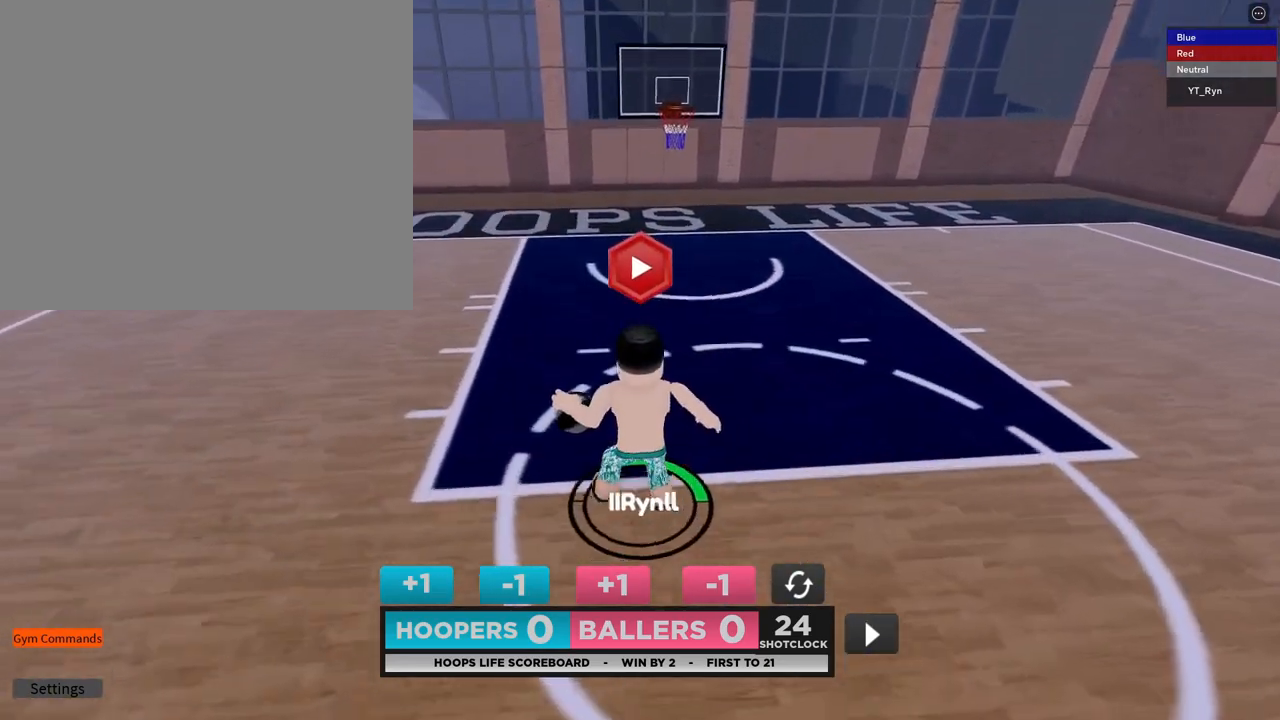
{"buttons": [], "left_stick": "down-right", "right_stick": "center", "events": [[67, "DPAD_DOWN", "down"], [133, "DPAD_DOWN", "up"], [233, "left_stick", "down-right"]]}
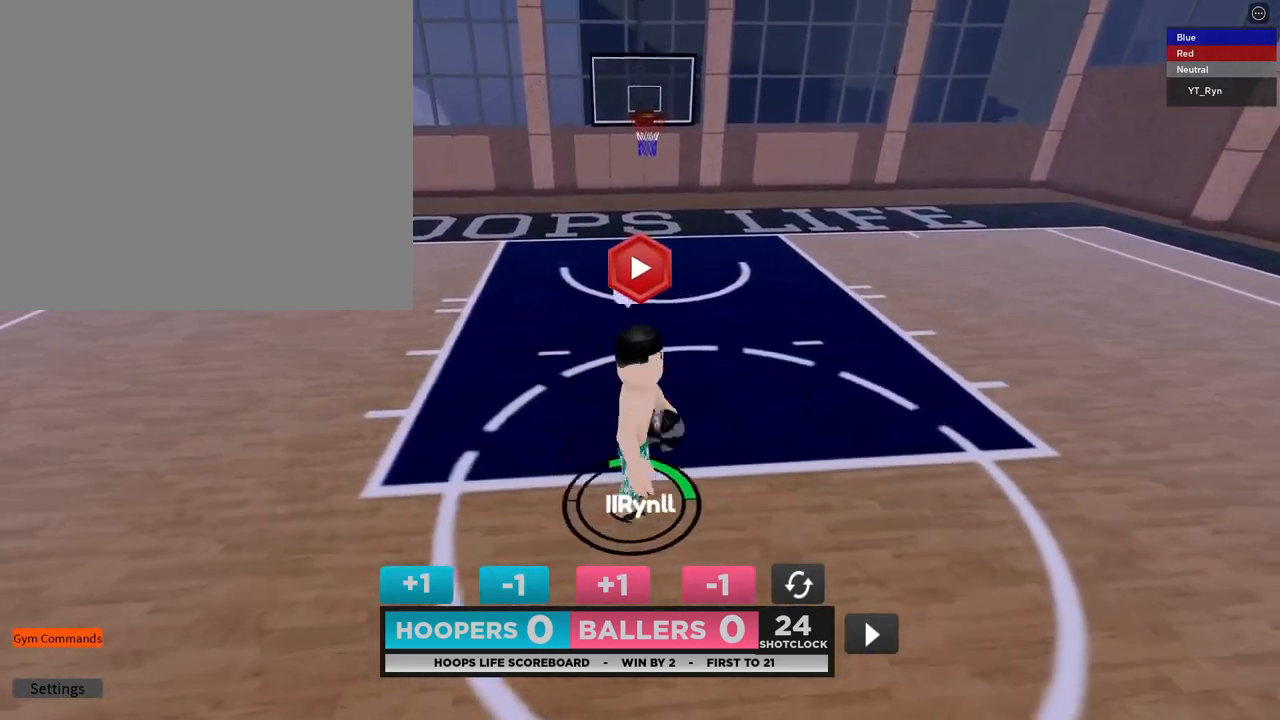
{"buttons": [], "left_stick": "down-right", "right_stick": "center", "events": []}
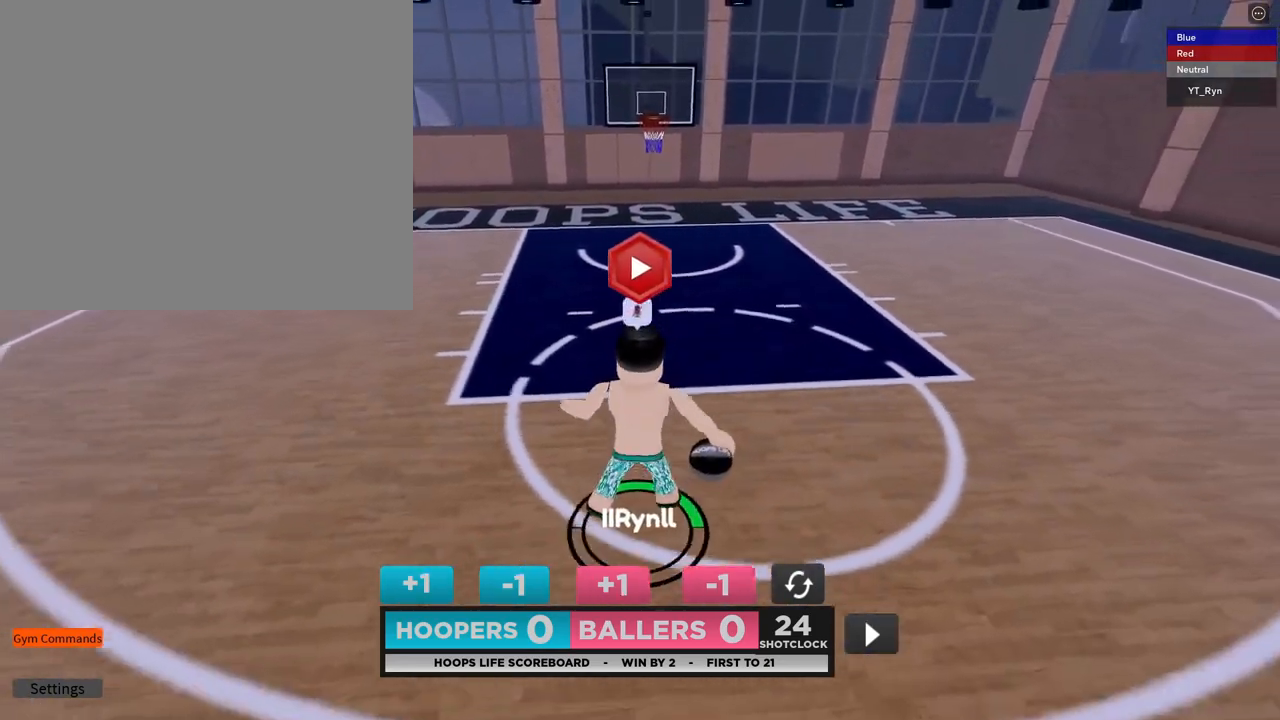
{"buttons": ["R2"], "left_stick": "up", "right_stick": "center", "events": [[217, "R2", "down"], [333, "DPAD_RIGHT", "down"], [383, "DPAD_DOWN", "down"], [400, "left_stick", "up"], [433, "DPAD_RIGHT", "up"], [500, "DPAD_DOWN", "up"]]}
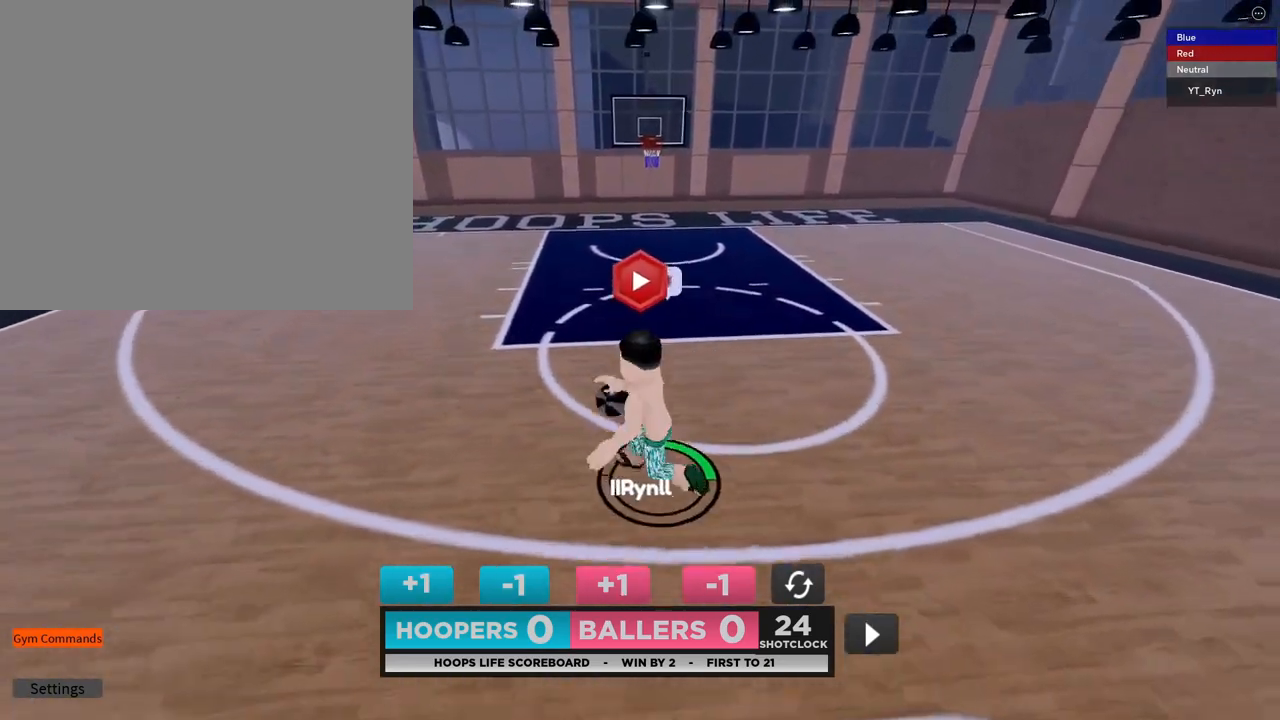
{"buttons": [], "left_stick": "up", "right_stick": "center", "events": [[267, "R2", "up"]]}
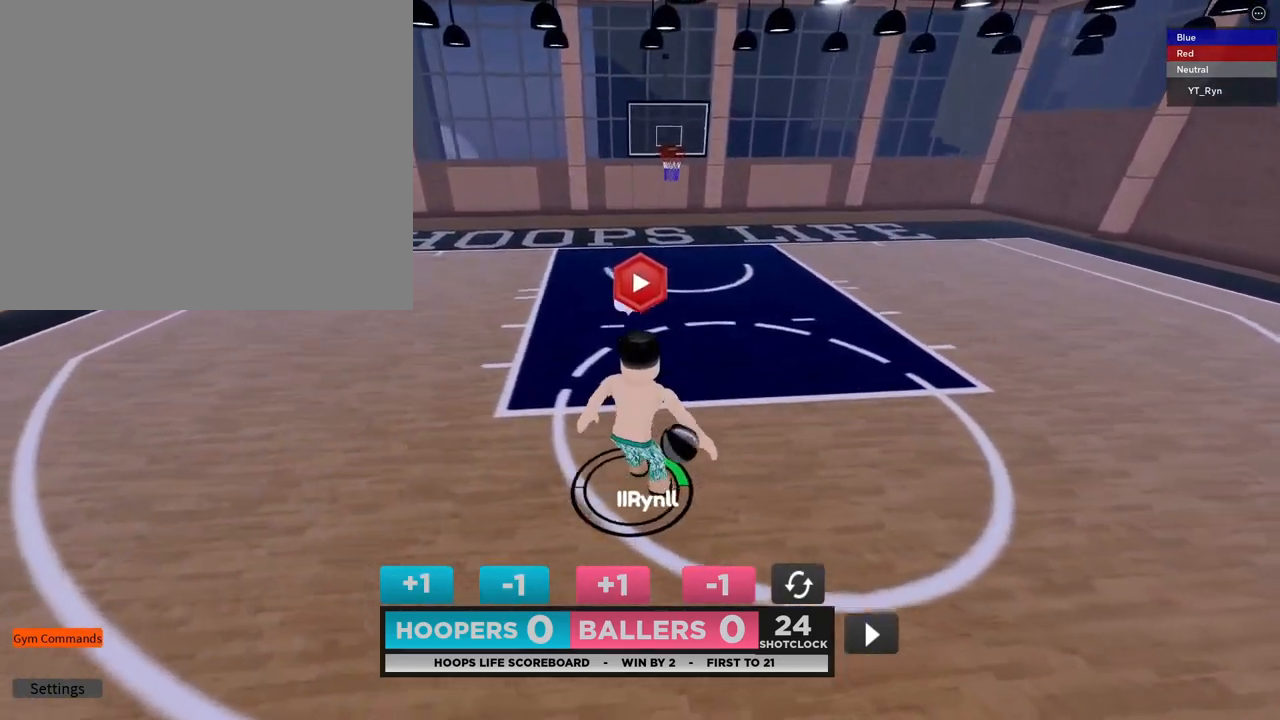
{"buttons": [], "left_stick": "up", "right_stick": "center", "events": []}
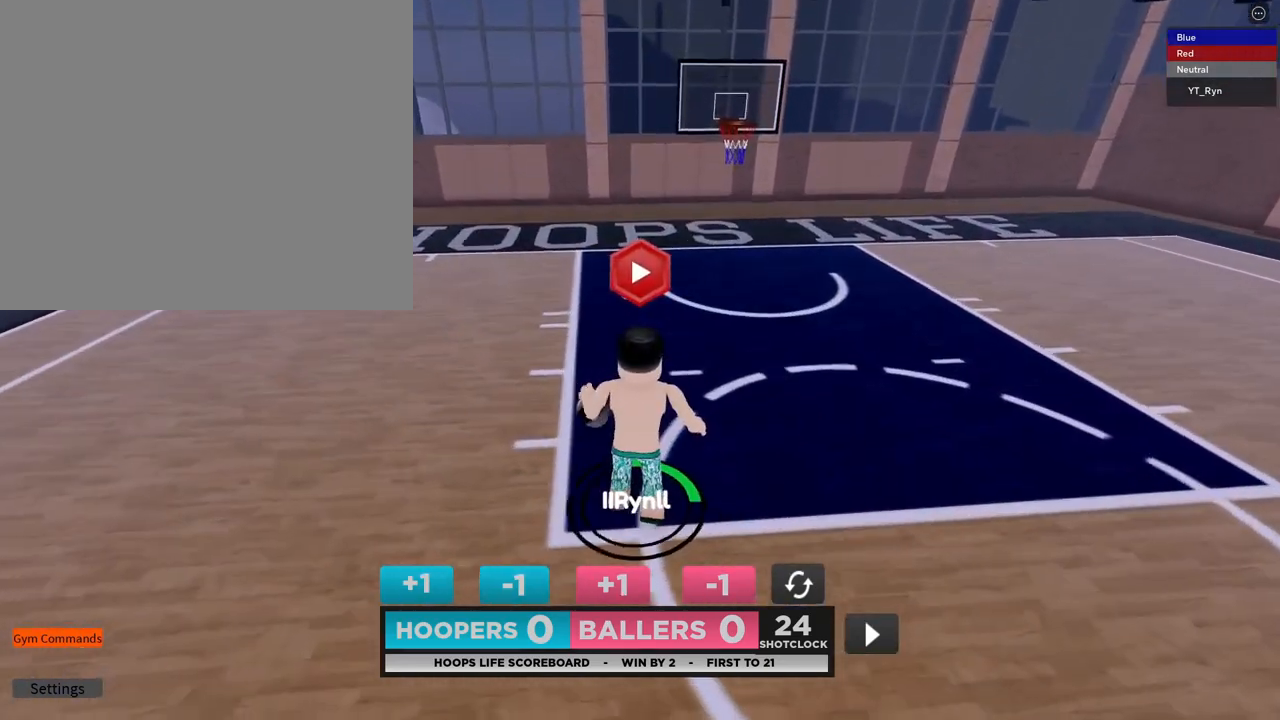
{"buttons": [], "left_stick": "down", "right_stick": "center", "events": [[33, "left_stick", "down"]]}
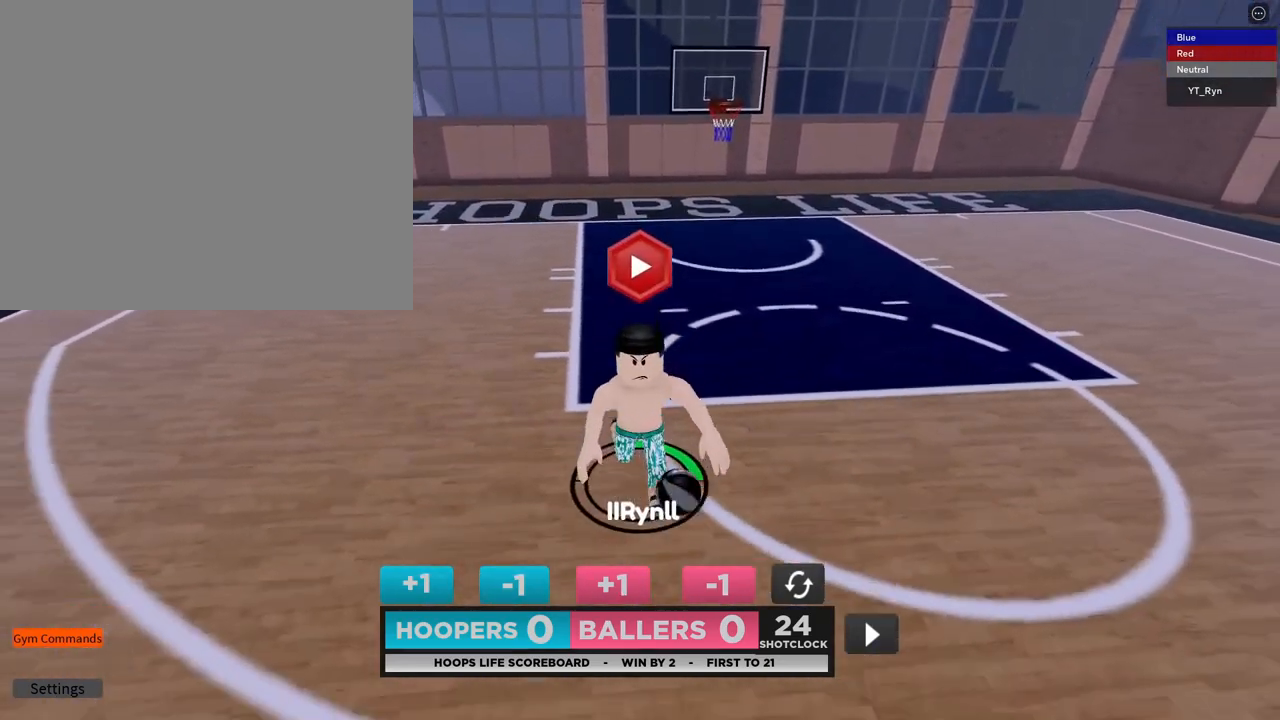
{"buttons": [], "left_stick": "down", "right_stick": "center", "events": []}
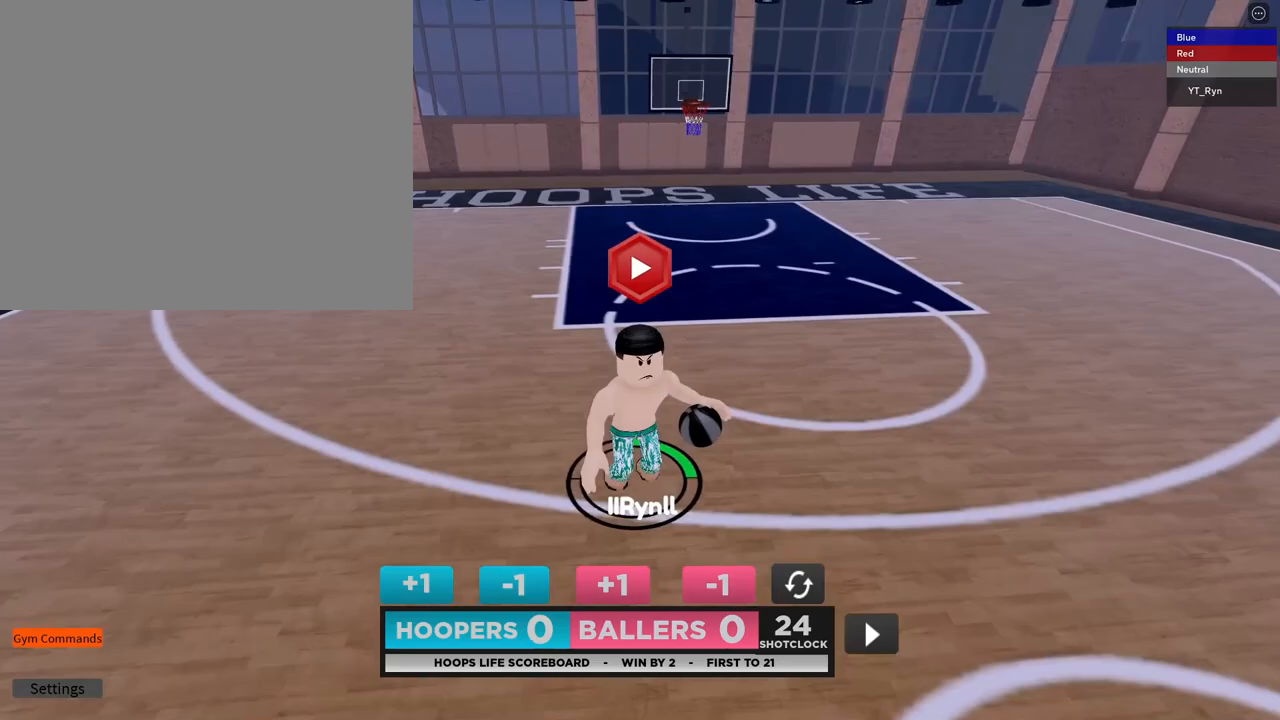
{"buttons": [], "left_stick": "down", "right_stick": "center", "events": []}
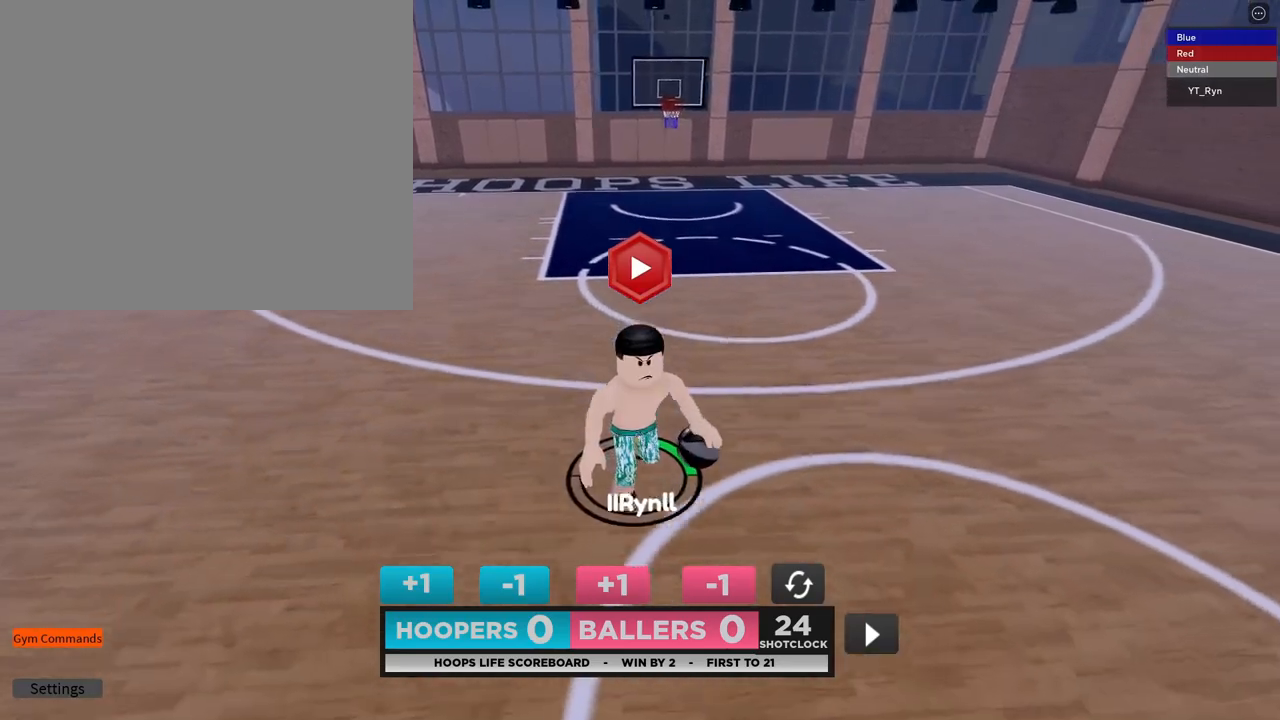
{"buttons": [], "left_stick": "down-left", "right_stick": "center", "events": [[17, "left_stick", "down-right"], [450, "left_stick", "up-left"], [500, "left_stick", "down-left"]]}
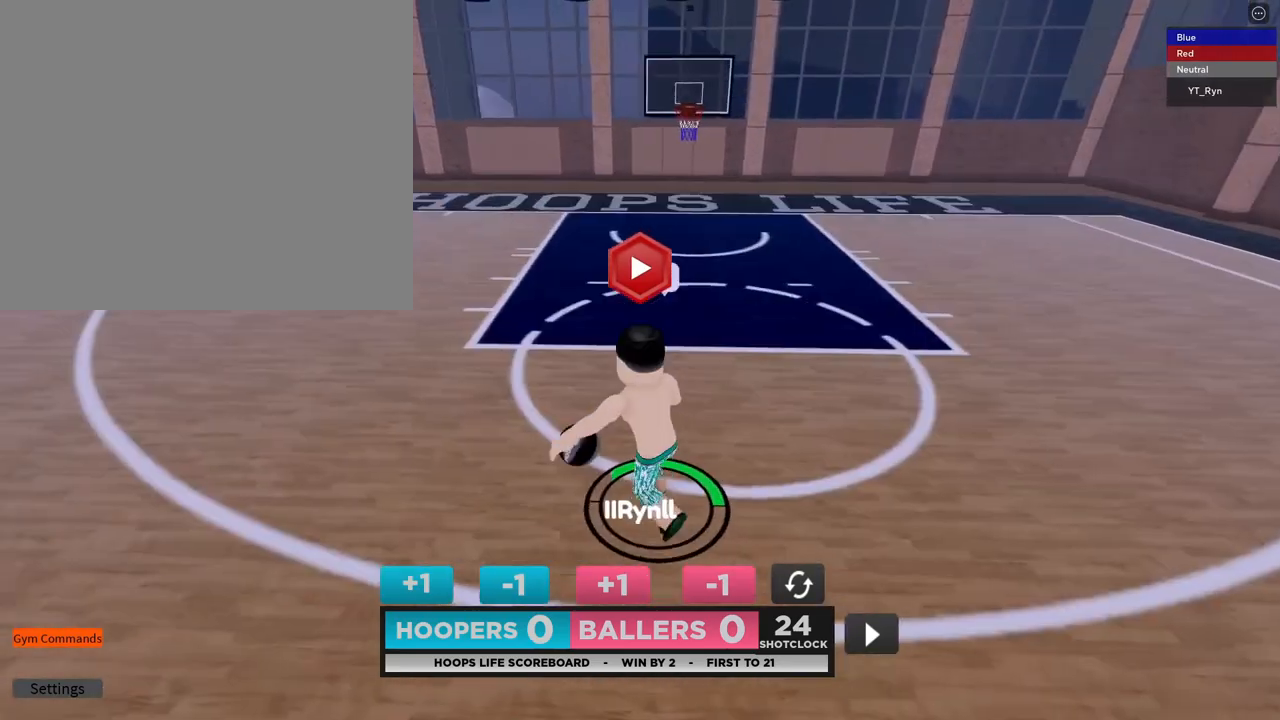
{"buttons": [], "left_stick": "center", "right_stick": "center", "events": [[50, "left_stick", "down"], [483, "left_stick", "center"]]}
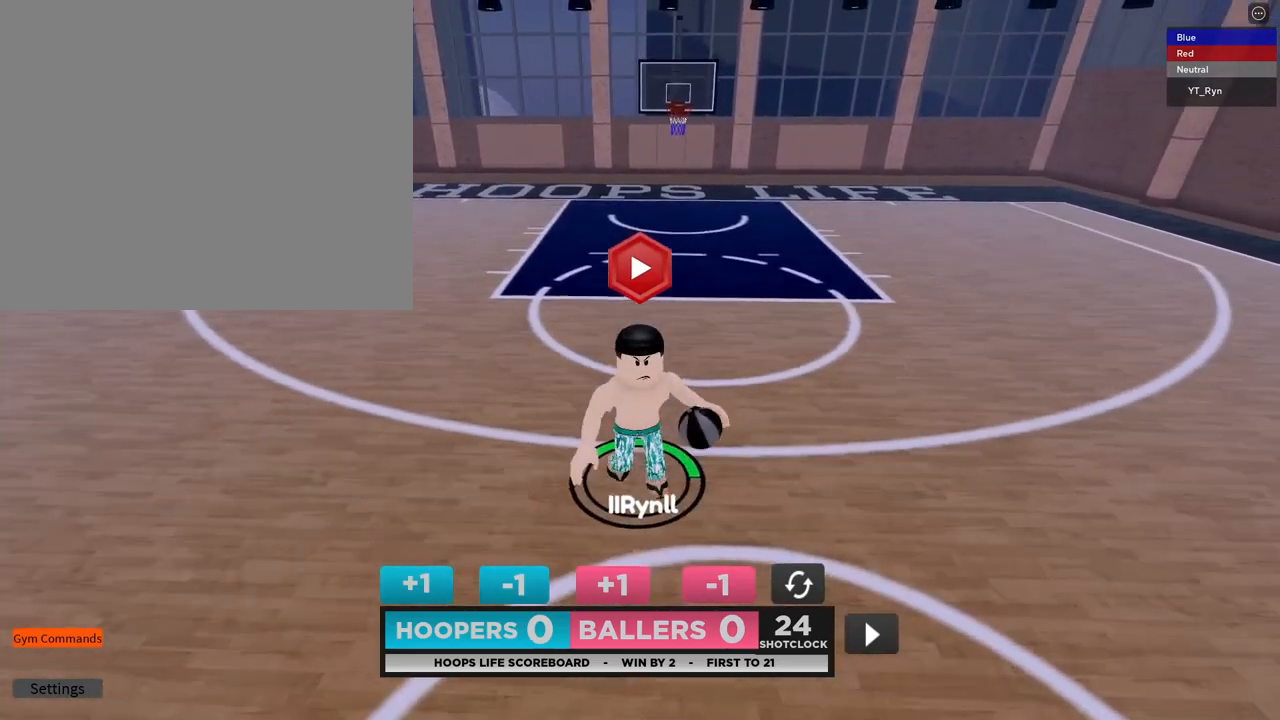
{"buttons": [], "left_stick": "center", "right_stick": "center", "events": []}
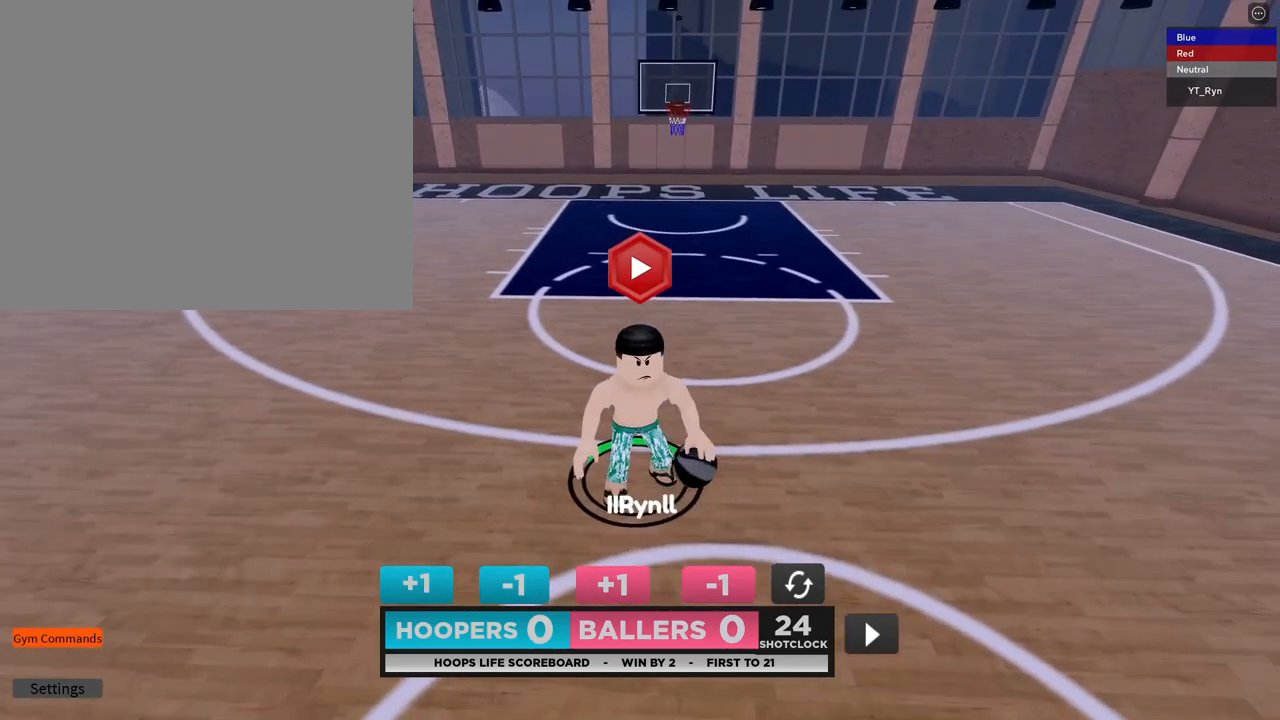
{"buttons": [], "left_stick": "up", "right_stick": "center", "events": [[133, "left_stick", "up"]]}
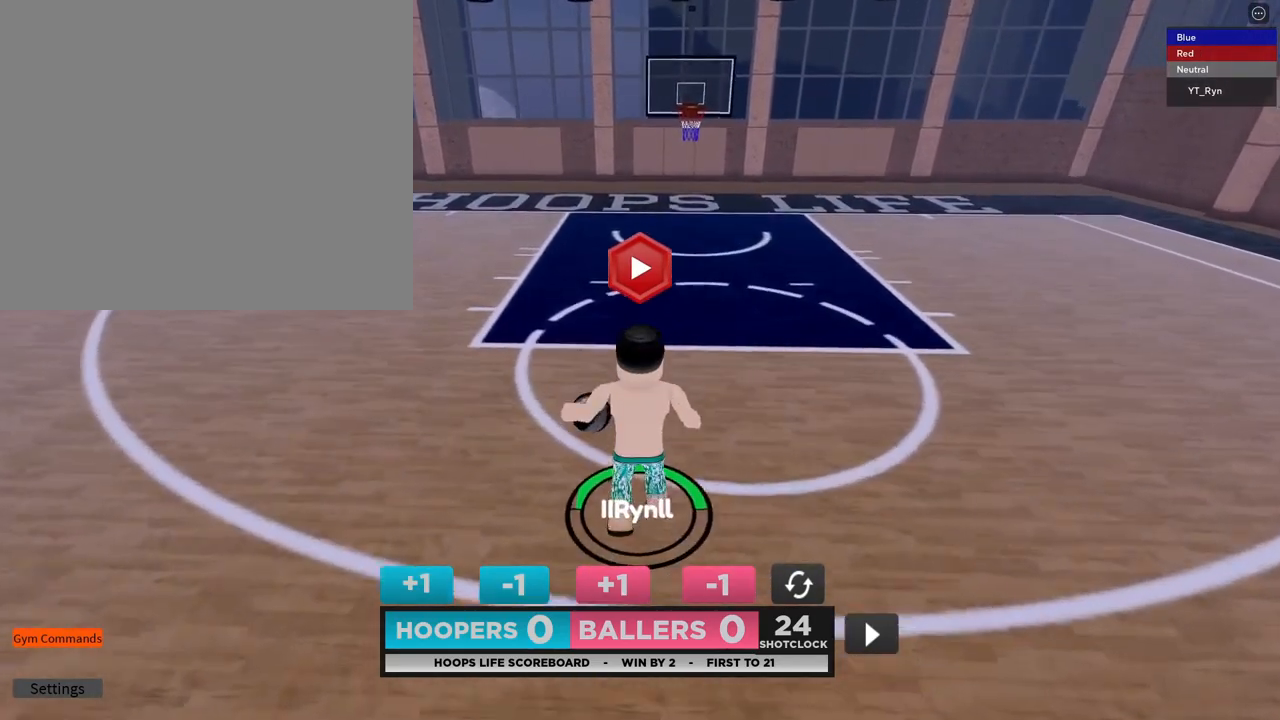
{"buttons": ["DPAD_DOWN"], "left_stick": "center", "right_stick": "center", "events": [[300, "DPAD_DOWN", "down"], [367, "DPAD_DOWN", "up"], [400, "left_stick", "center"], [433, "DPAD_DOWN", "down"]]}
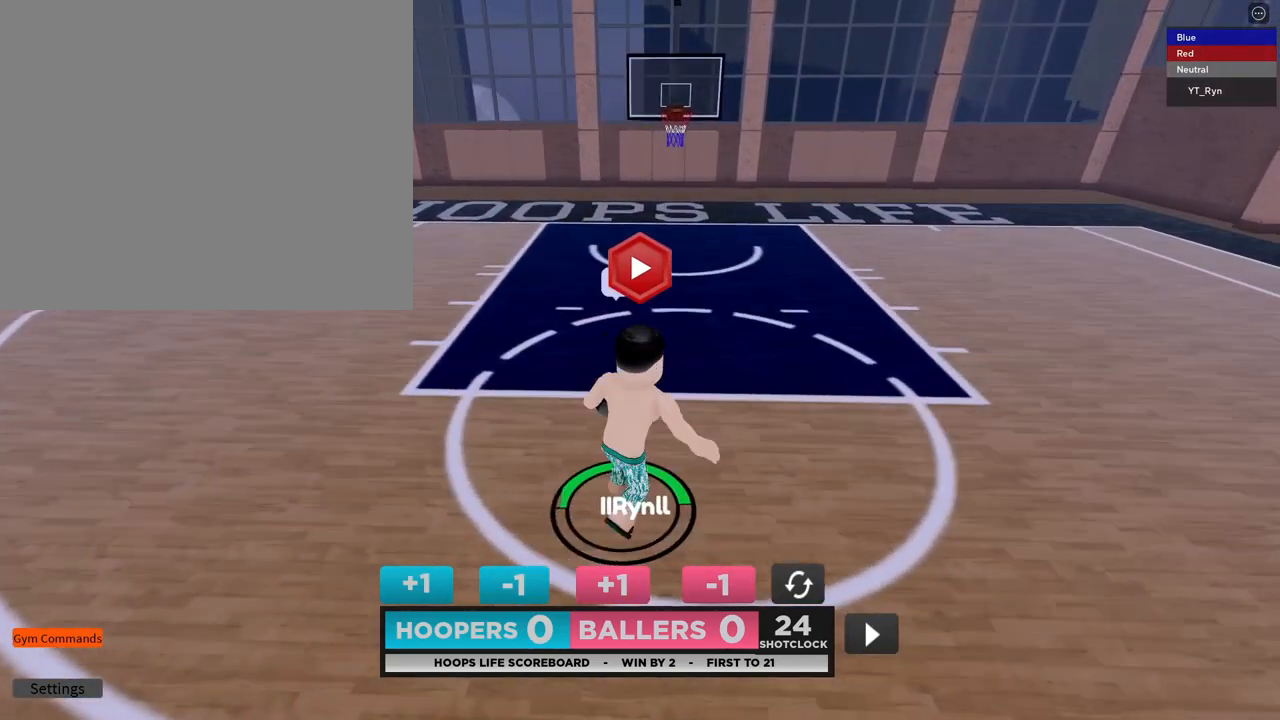
{"buttons": [], "left_stick": "center", "right_stick": "center", "events": [[17, "DPAD_DOWN", "up"]]}
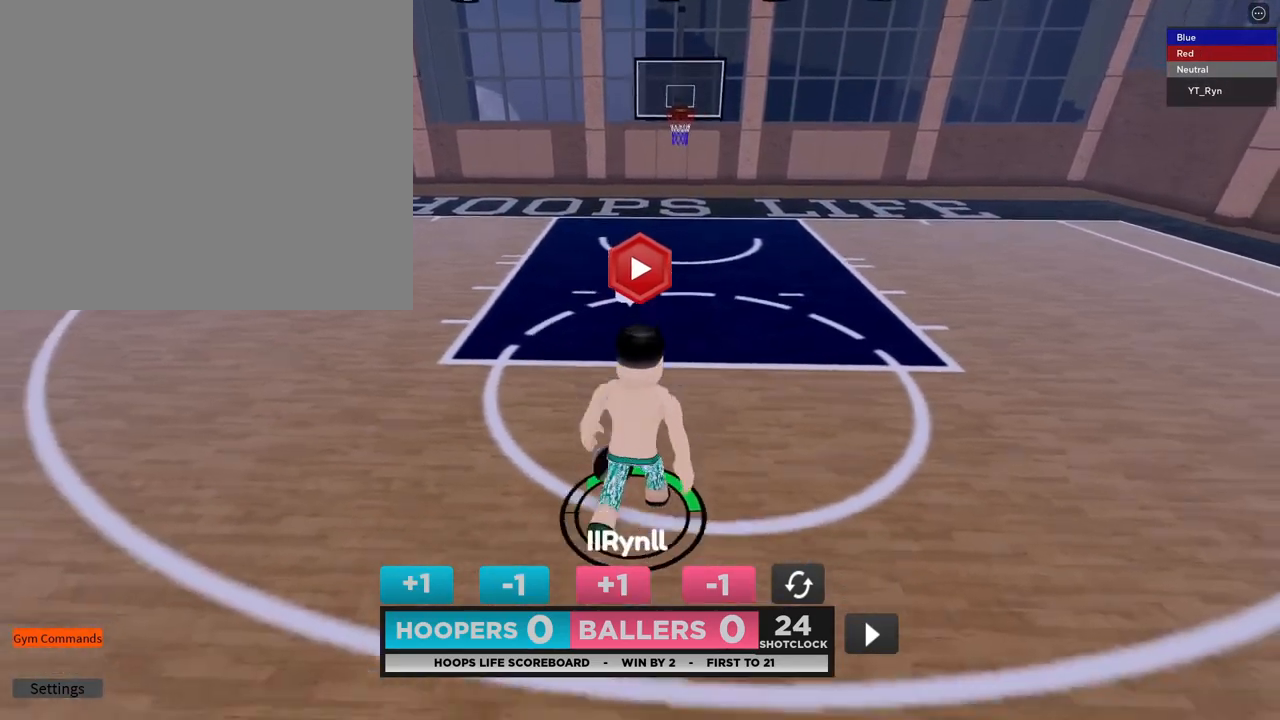
{"buttons": [], "left_stick": "down", "right_stick": "center", "events": [[450, "left_stick", "down"]]}
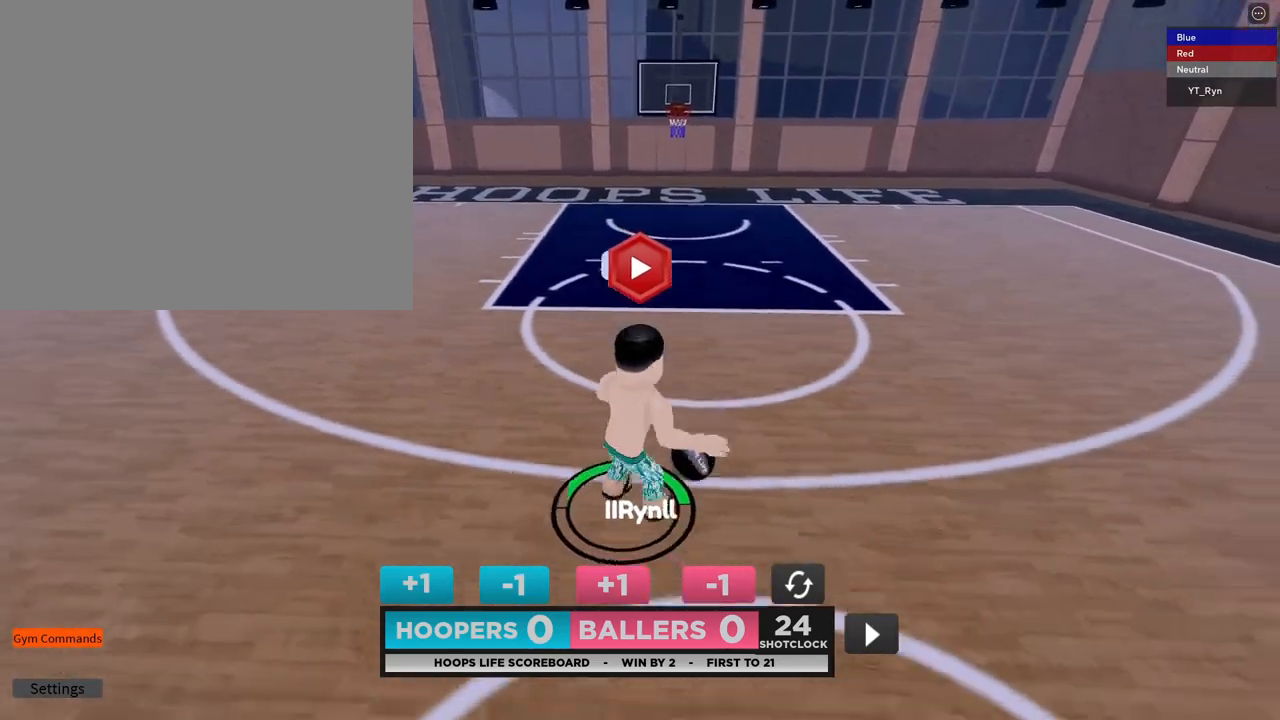
{"buttons": [], "left_stick": "up-right", "right_stick": "center", "events": [[250, "left_stick", "up-left"], [367, "left_stick", "up"], [467, "left_stick", "up-right"]]}
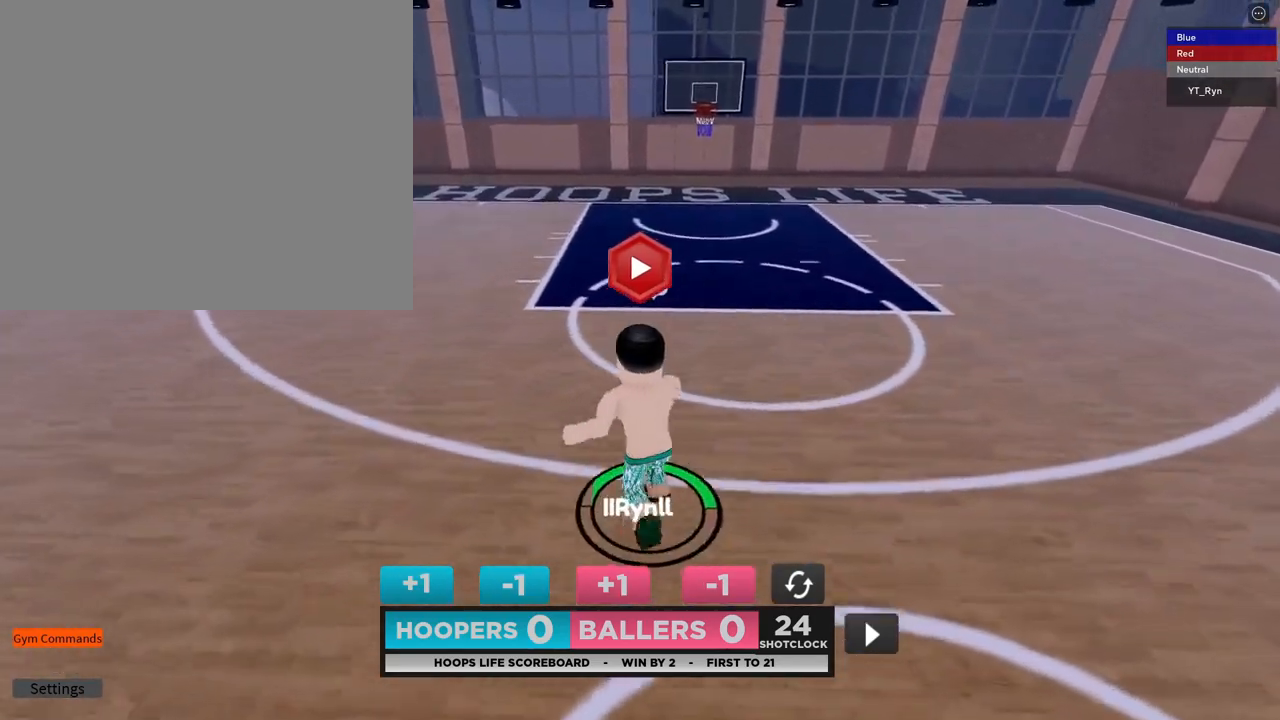
{"buttons": [], "left_stick": "up-left", "right_stick": "center", "events": [[333, "left_stick", "up"], [450, "left_stick", "up-left"]]}